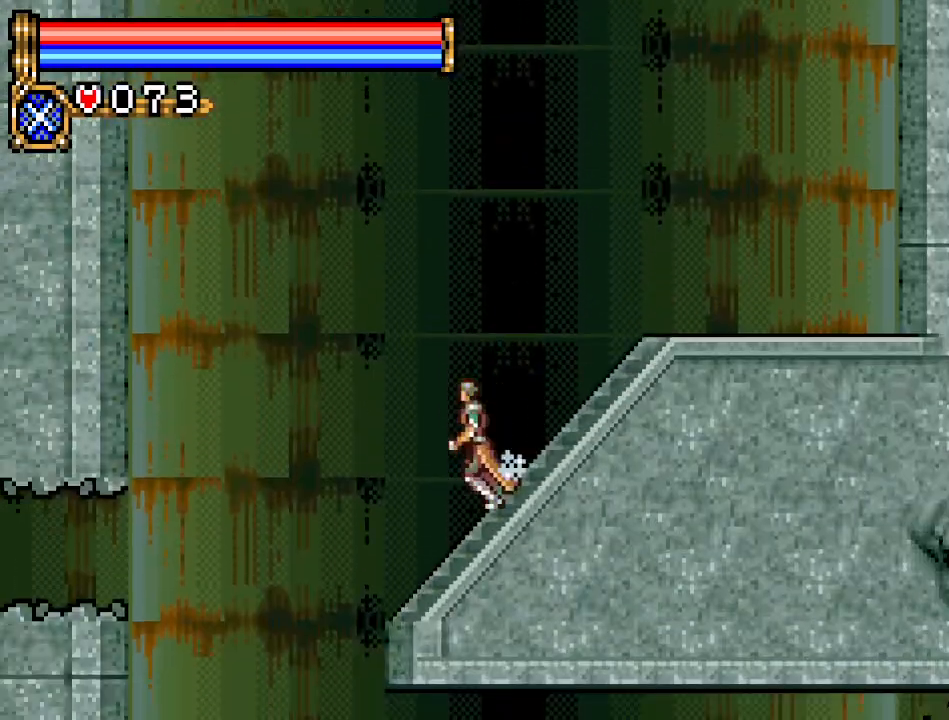
Gameplay with a controller (Nintendo layout); each line is a JSON object with the inputs held at the frame after it. "events" lists button and stick changes between this image and that frame as [ms after this image, input, new state], when the widget could be followed in between. Not read: L3 R3.
{"buttons": ["DPAD_RIGHT"], "events": [[350, "DPAD_LEFT", "up"], [417, "DPAD_RIGHT", "down"]]}
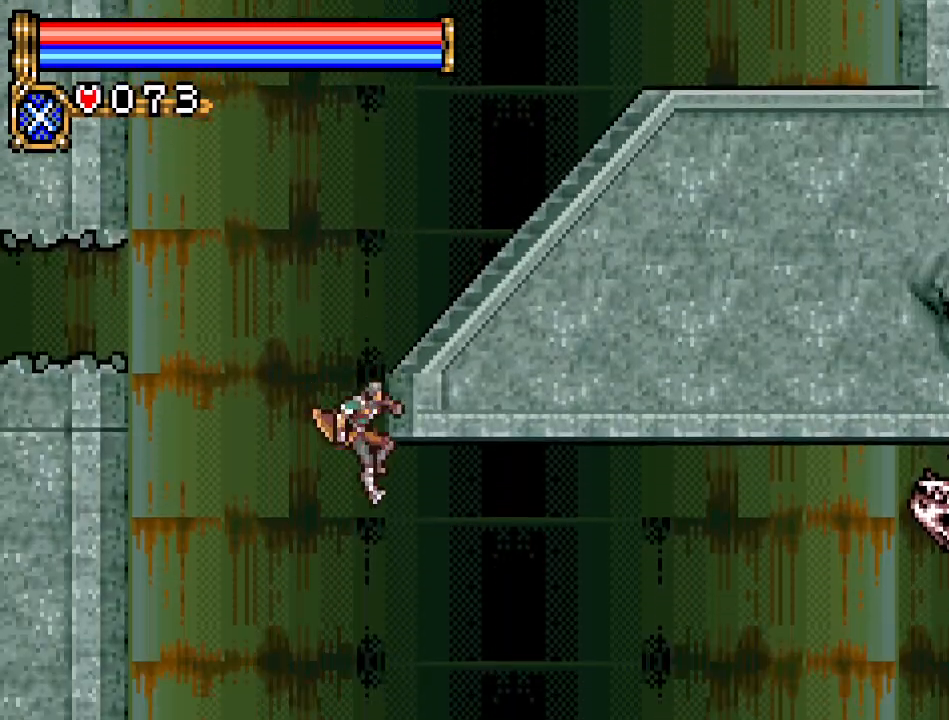
{"buttons": ["DPAD_RIGHT"], "events": []}
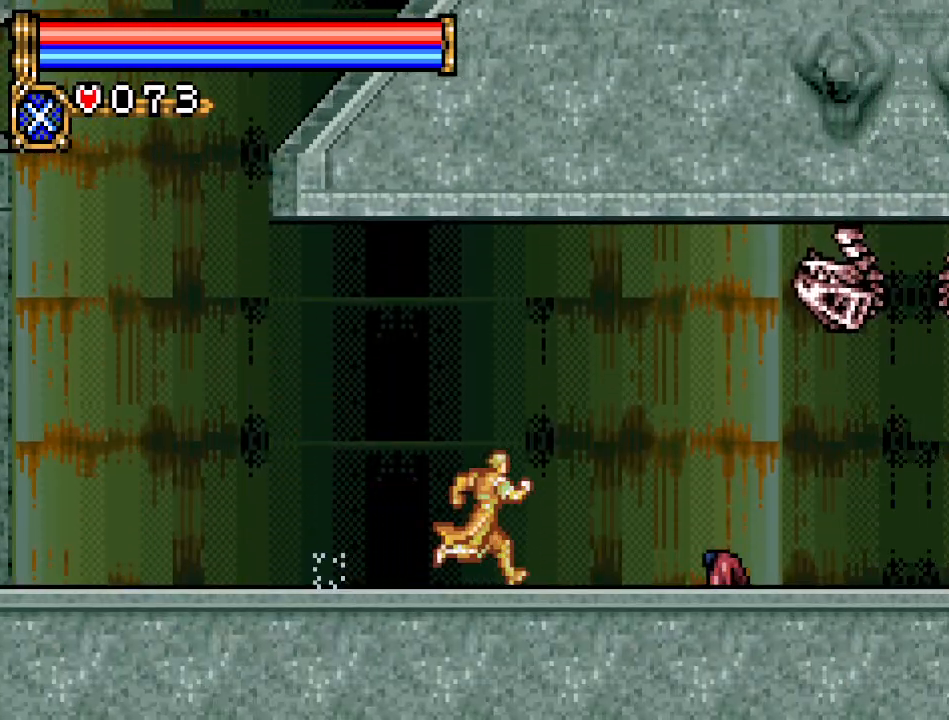
{"buttons": ["A", "DPAD_DOWN"], "events": [[434, "DPAD_DOWN", "down"], [467, "DPAD_RIGHT", "up"], [500, "A", "down"]]}
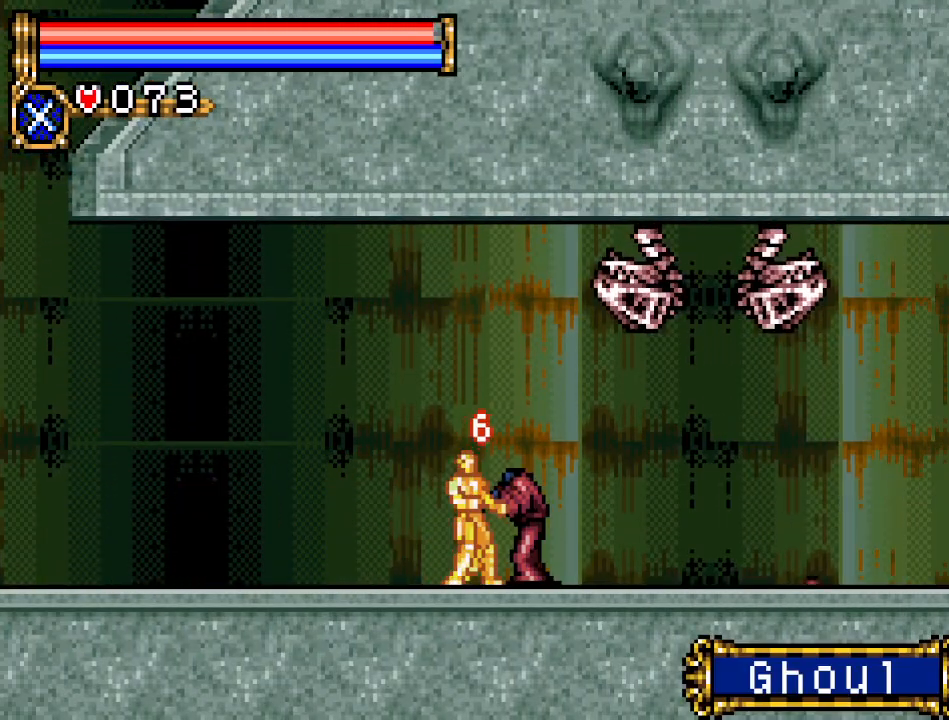
{"buttons": ["DPAD_DOWN"], "events": [[150, "A", "up"], [351, "A", "down"], [501, "A", "up"]]}
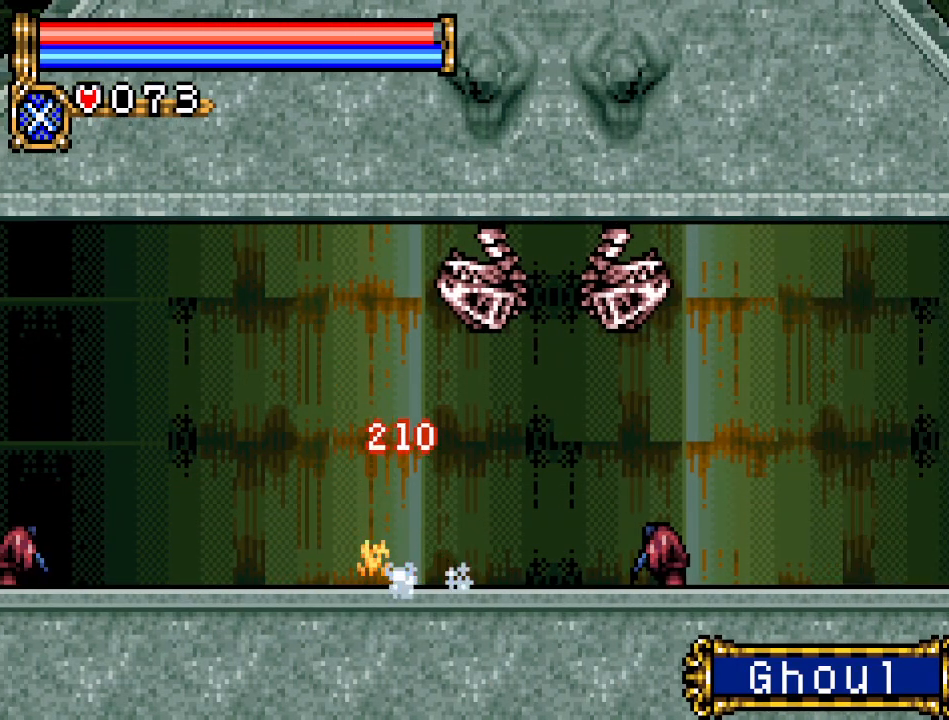
{"buttons": ["DPAD_DOWN"], "events": [[317, "A", "down"], [500, "A", "up"]]}
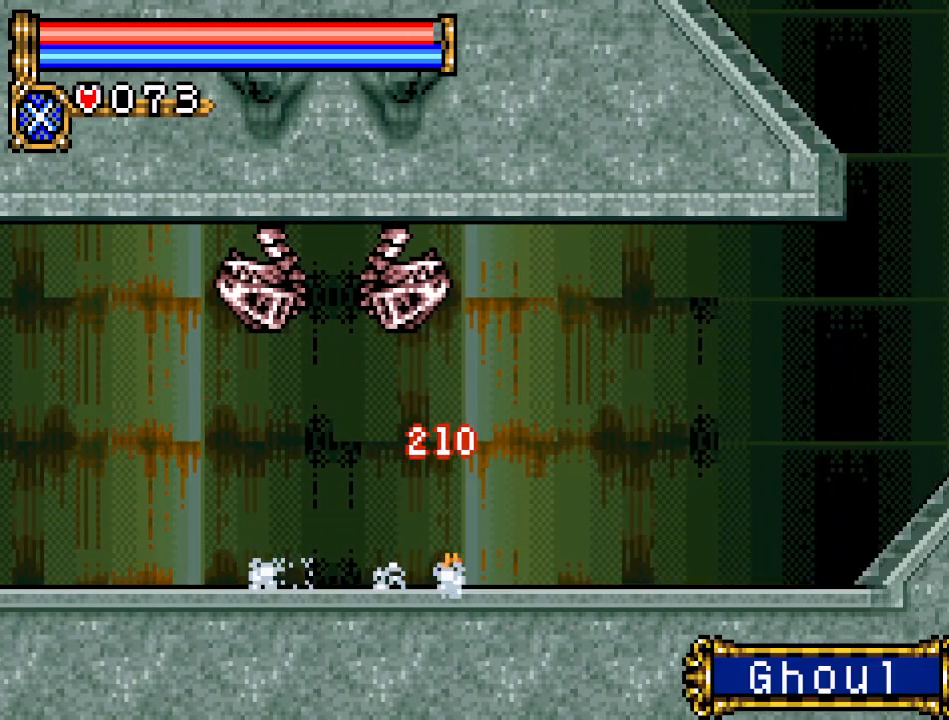
{"buttons": ["DPAD_RIGHT"], "events": [[100, "DPAD_DOWN", "up"], [134, "DPAD_RIGHT", "down"]]}
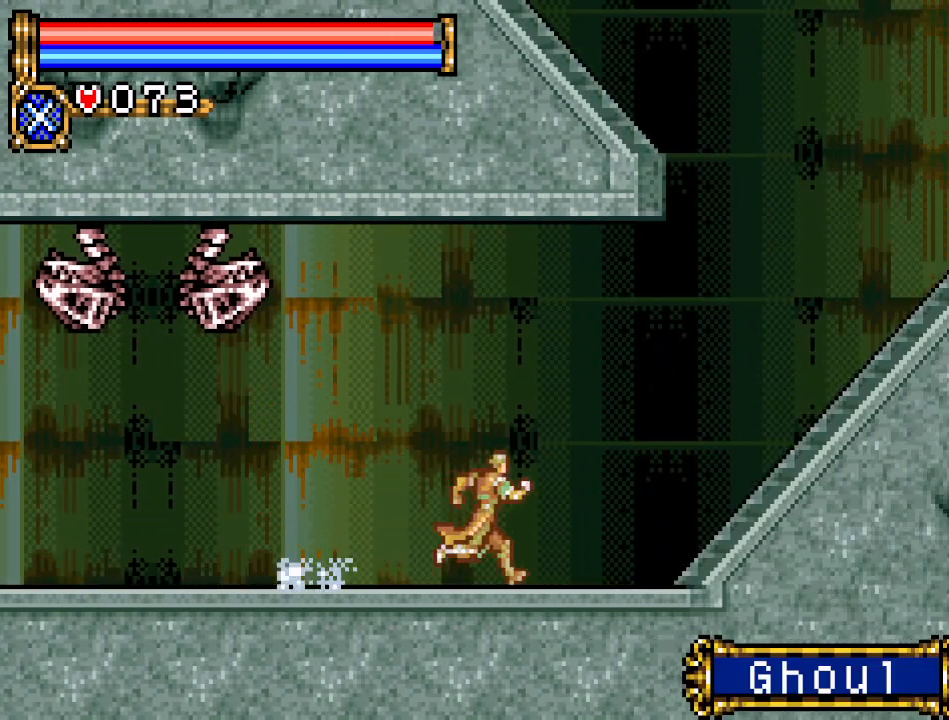
{"buttons": ["A", "DPAD_RIGHT"], "events": [[467, "A", "down"]]}
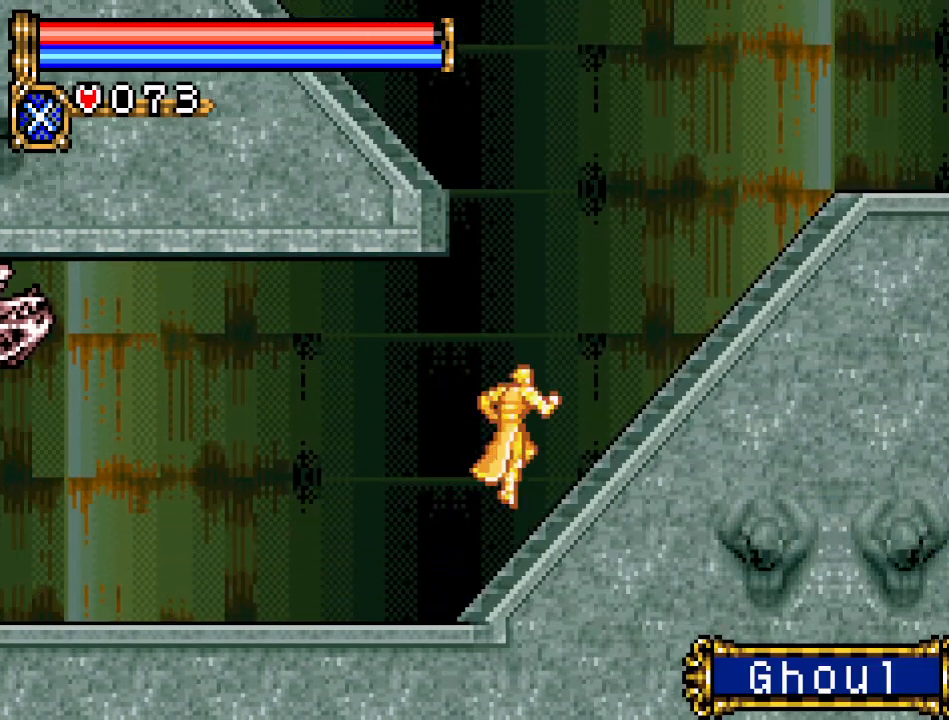
{"buttons": [], "events": [[251, "A", "up"], [434, "DPAD_RIGHT", "up"]]}
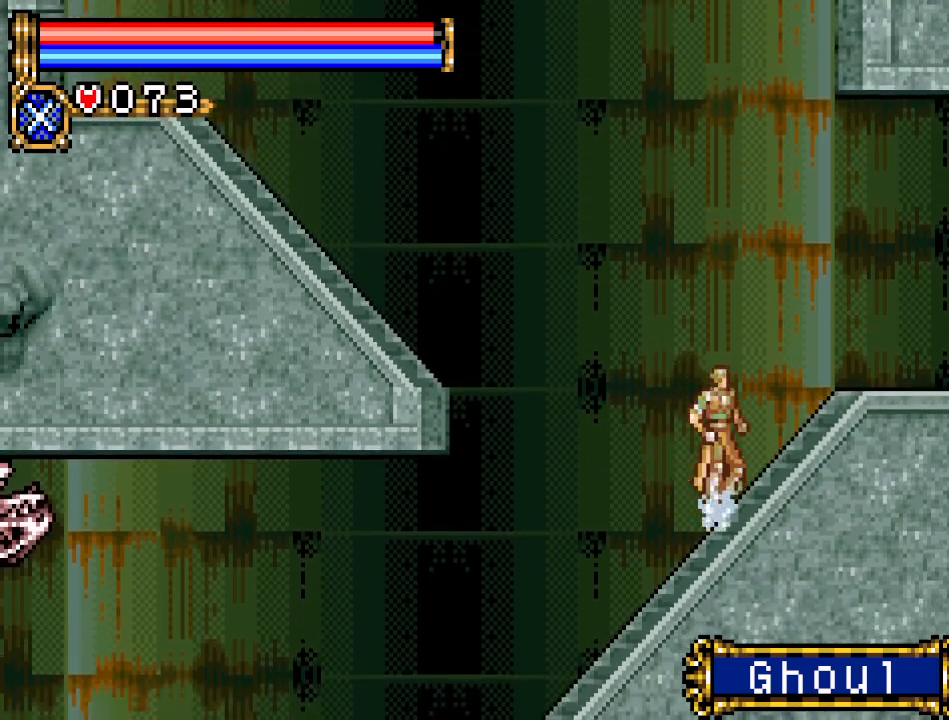
{"buttons": ["A", "DPAD_LEFT"], "events": [[33, "DPAD_LEFT", "down"], [83, "A", "down"]]}
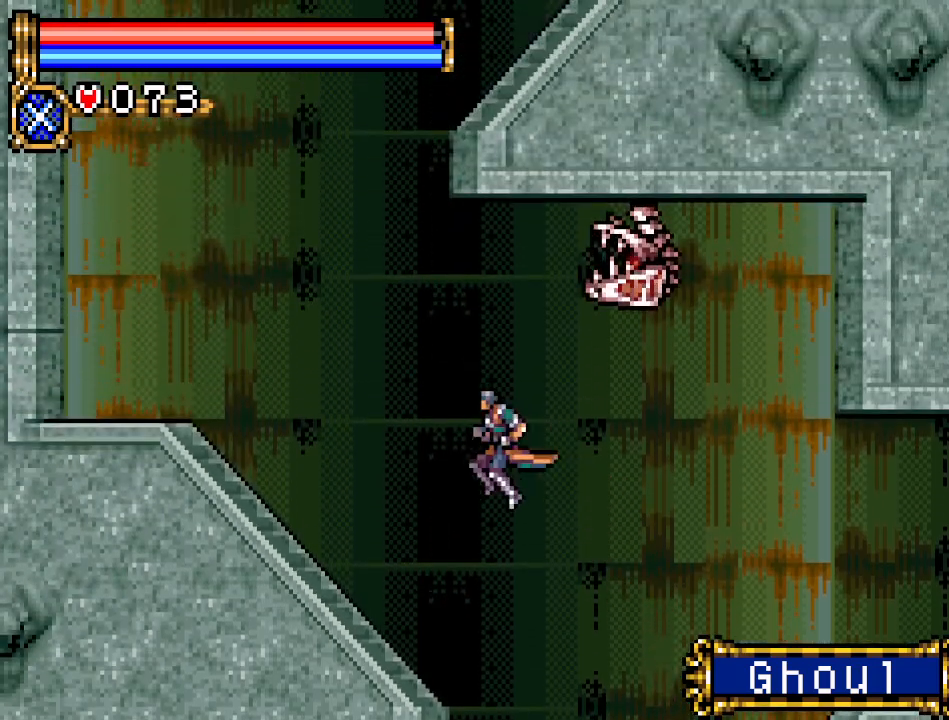
{"buttons": ["A", "DPAD_LEFT"], "events": [[67, "A", "up"], [401, "A", "down"]]}
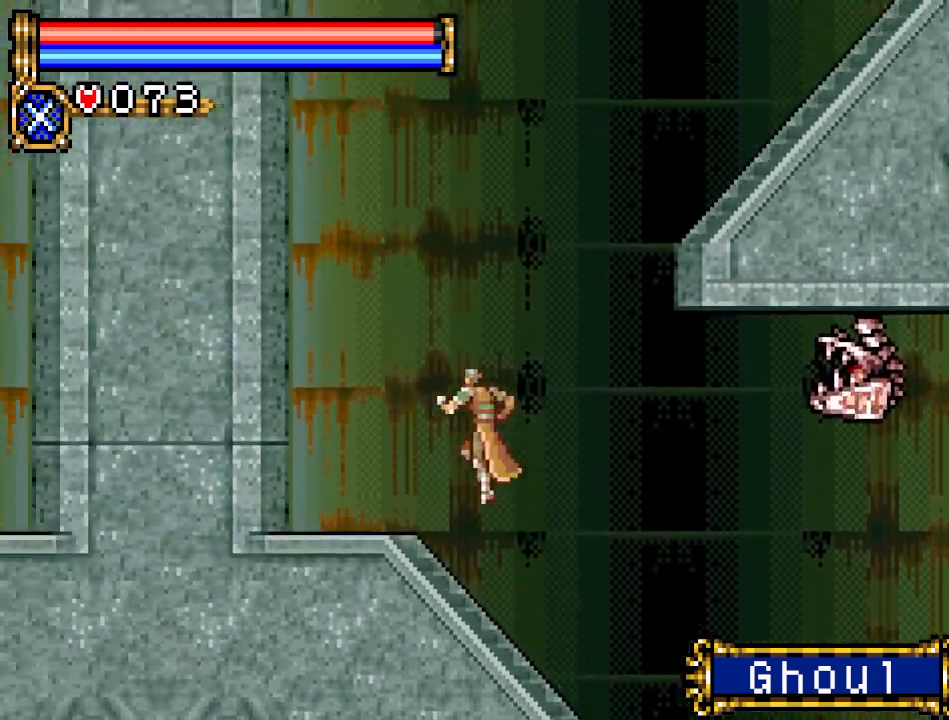
{"buttons": ["A", "DPAD_RIGHT"], "events": [[100, "DPAD_LEFT", "up"], [150, "DPAD_RIGHT", "down"], [183, "A", "up"], [283, "A", "down"]]}
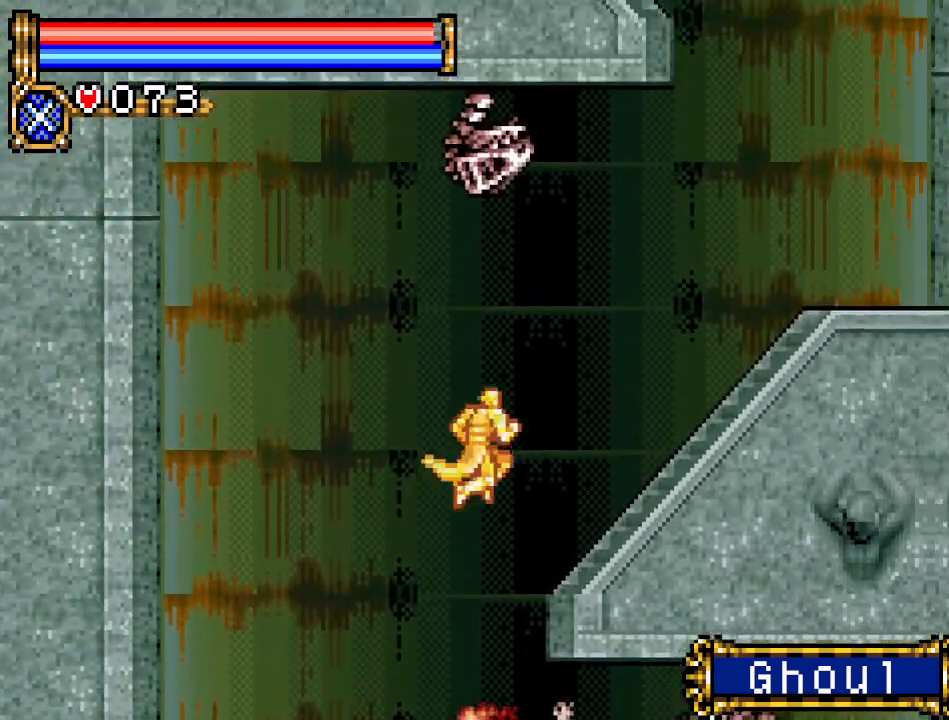
{"buttons": ["DPAD_RIGHT"], "events": [[251, "A", "up"]]}
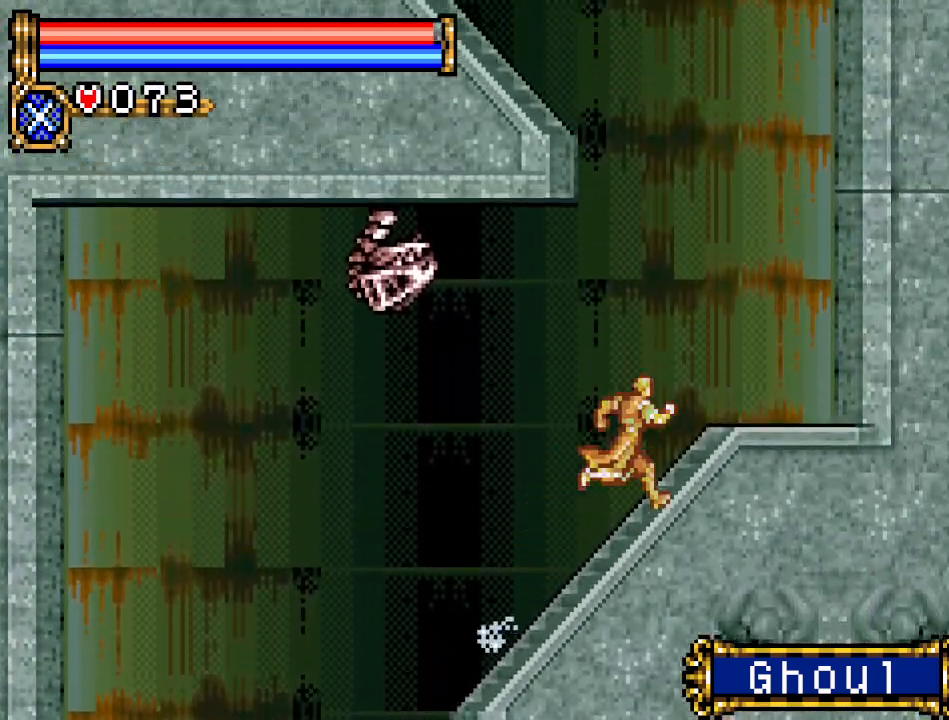
{"buttons": [], "events": [[117, "DPAD_RIGHT", "up"], [183, "Y", "down"], [384, "Y", "up"]]}
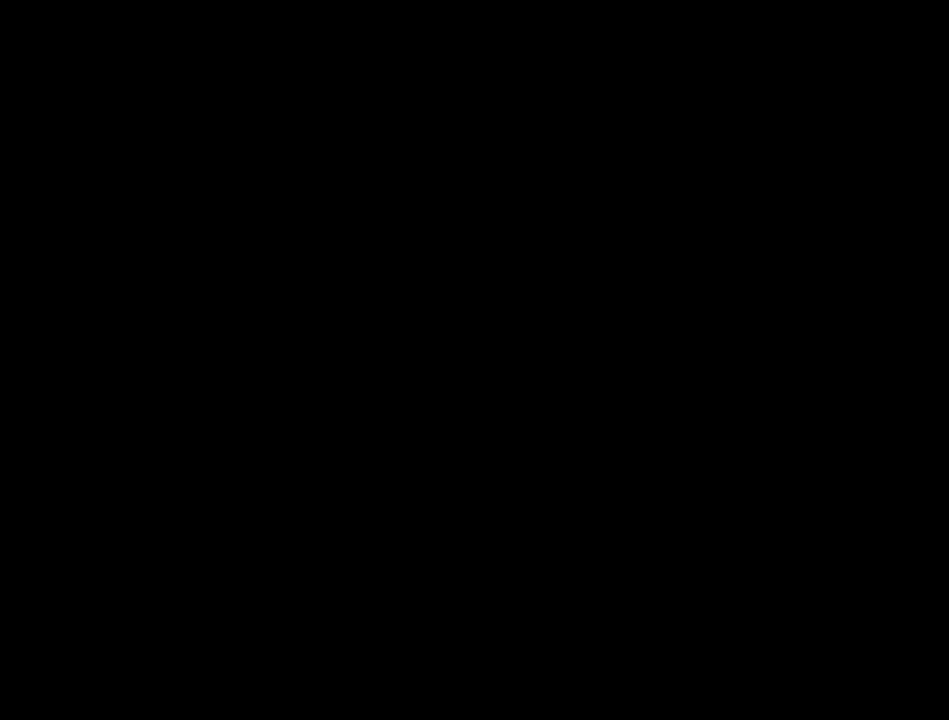
{"buttons": [], "events": []}
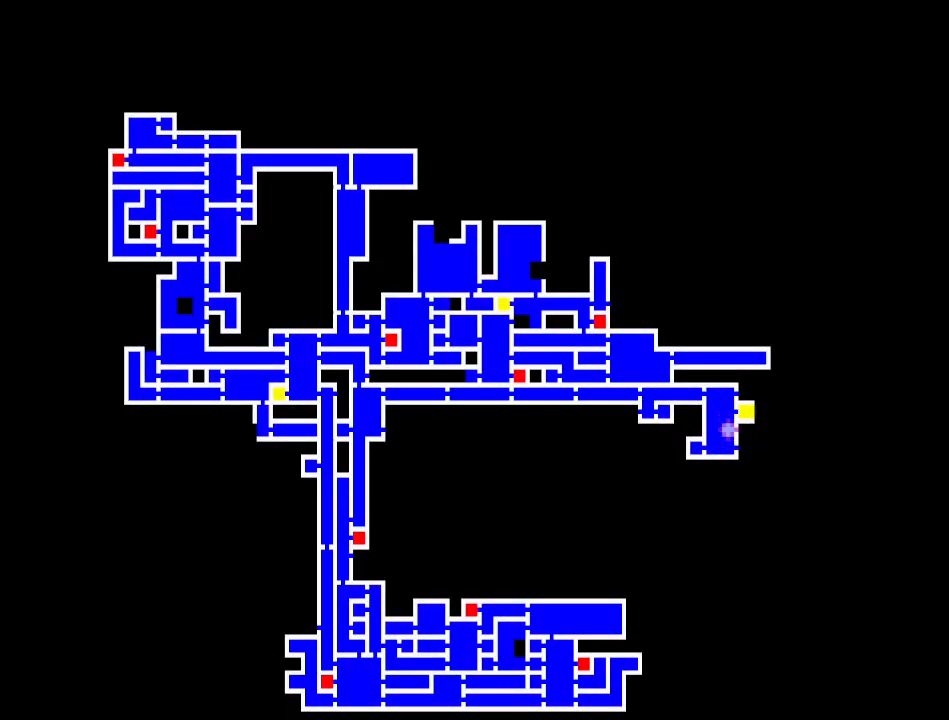
{"buttons": ["DPAD_LEFT"], "events": [[183, "Y", "down"], [317, "DPAD_LEFT", "down"], [317, "Y", "up"]]}
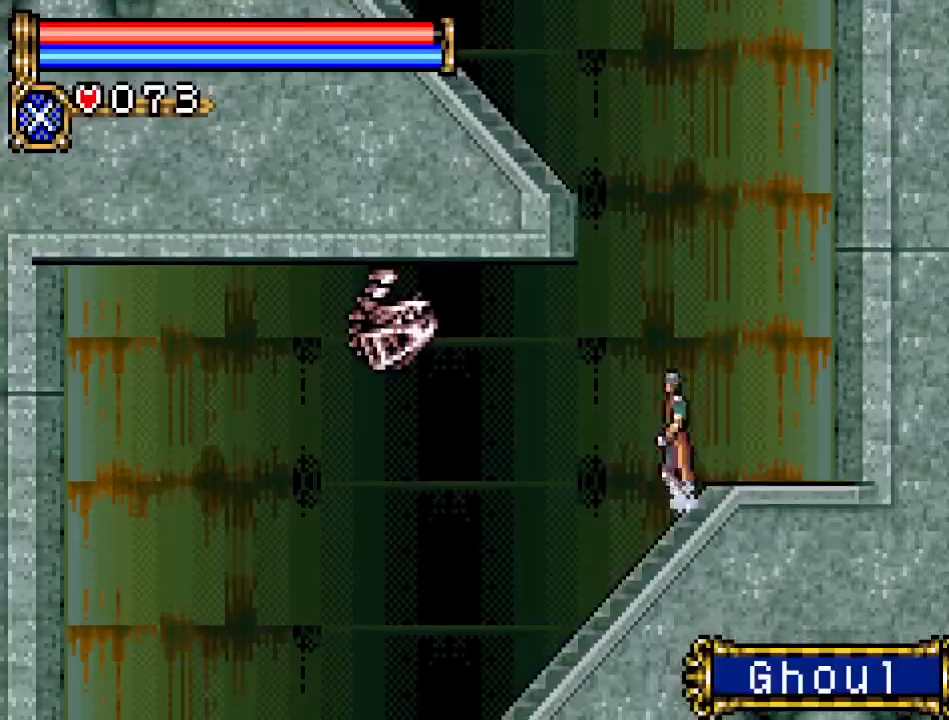
{"buttons": ["DPAD_LEFT"], "events": []}
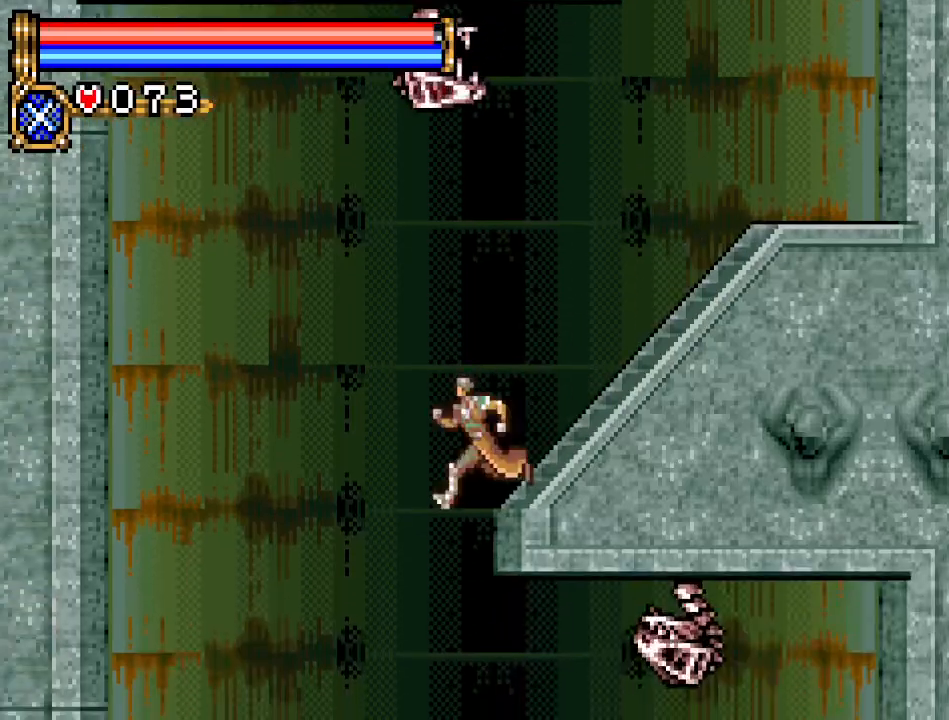
{"buttons": ["DPAD_RIGHT"], "events": [[83, "DPAD_LEFT", "up"], [150, "DPAD_RIGHT", "down"]]}
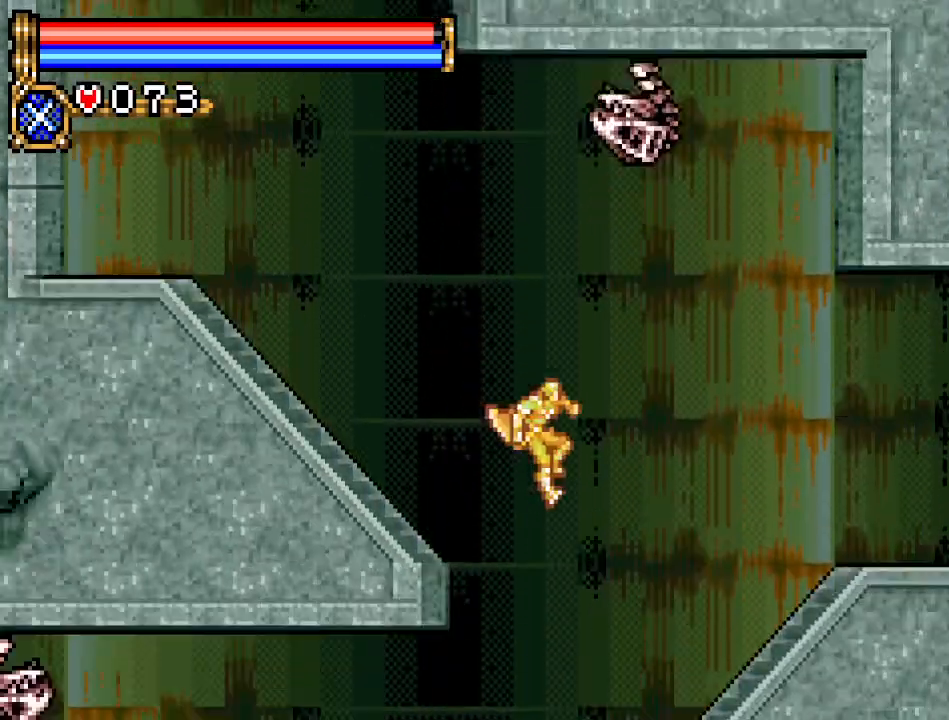
{"buttons": ["DPAD_RIGHT"], "events": []}
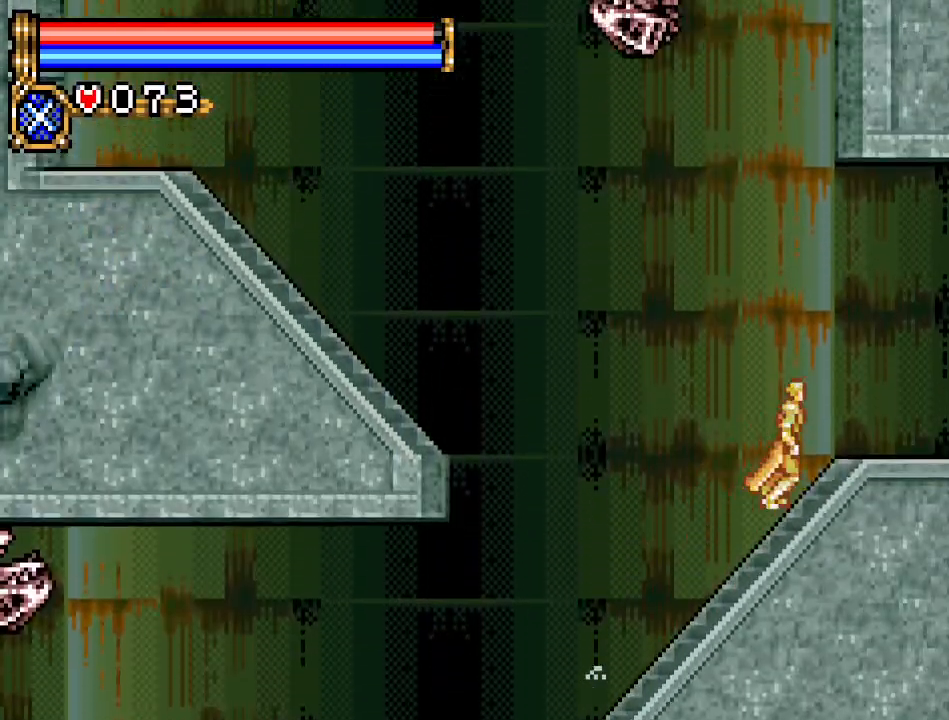
{"buttons": ["DPAD_RIGHT"], "events": []}
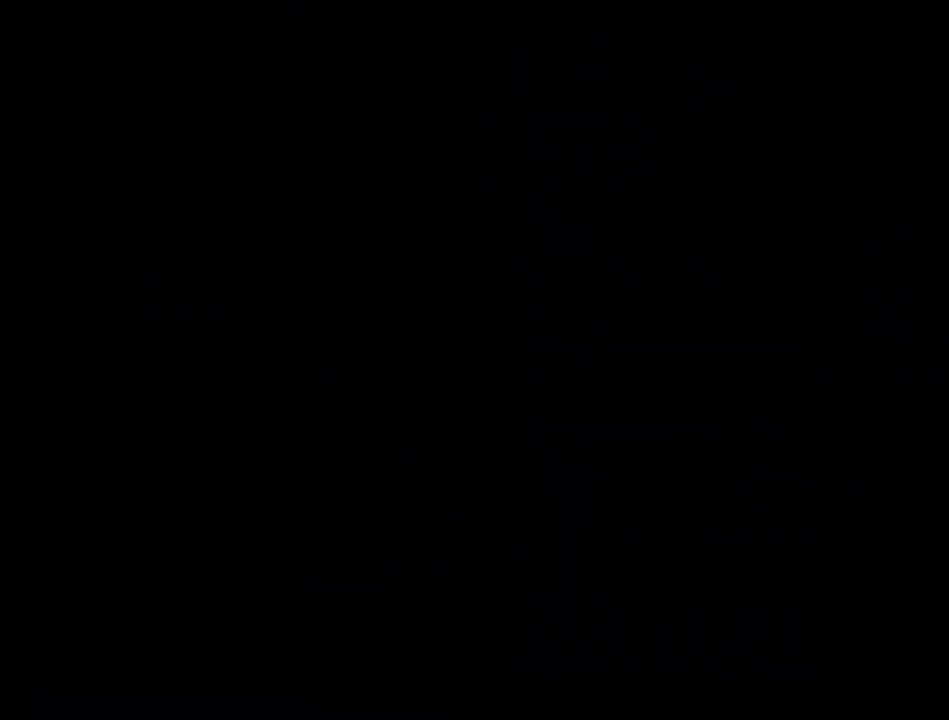
{"buttons": ["DPAD_RIGHT"], "events": []}
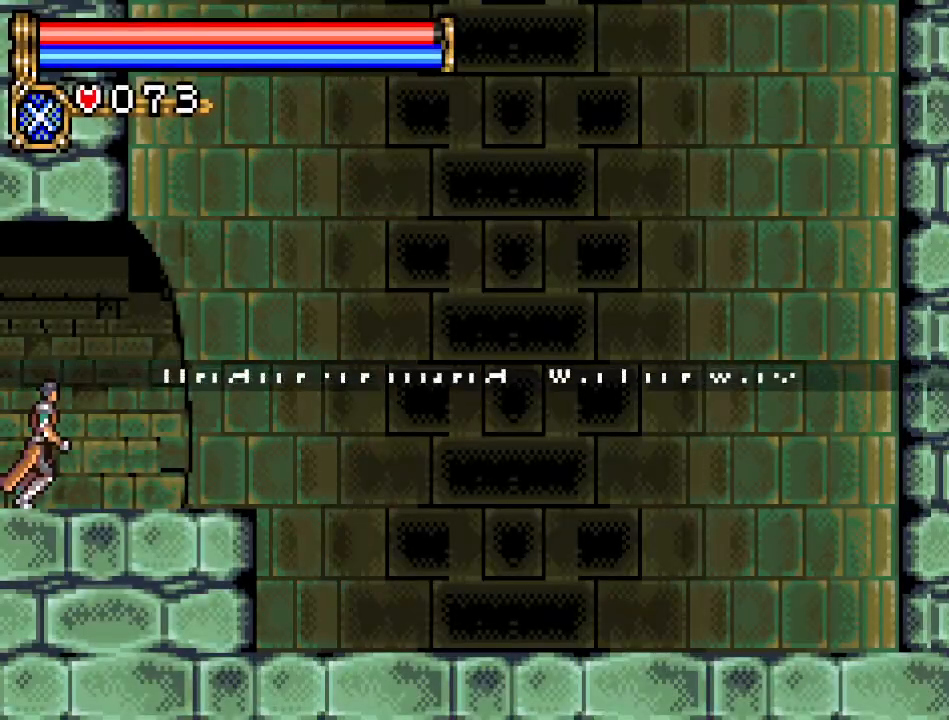
{"buttons": ["DPAD_RIGHT"], "events": []}
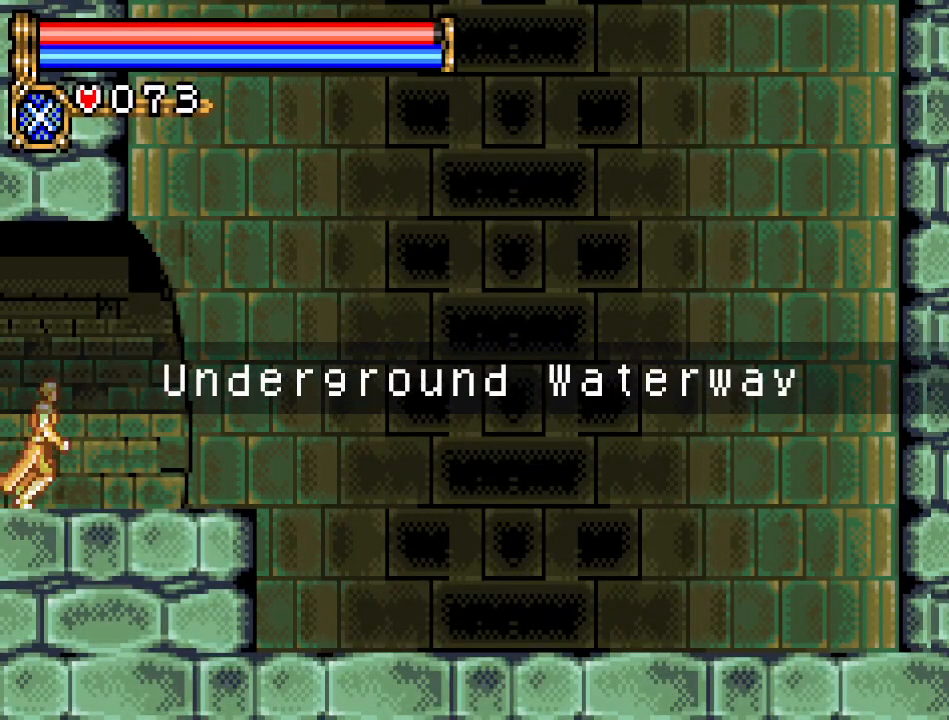
{"buttons": ["DPAD_RIGHT"], "events": []}
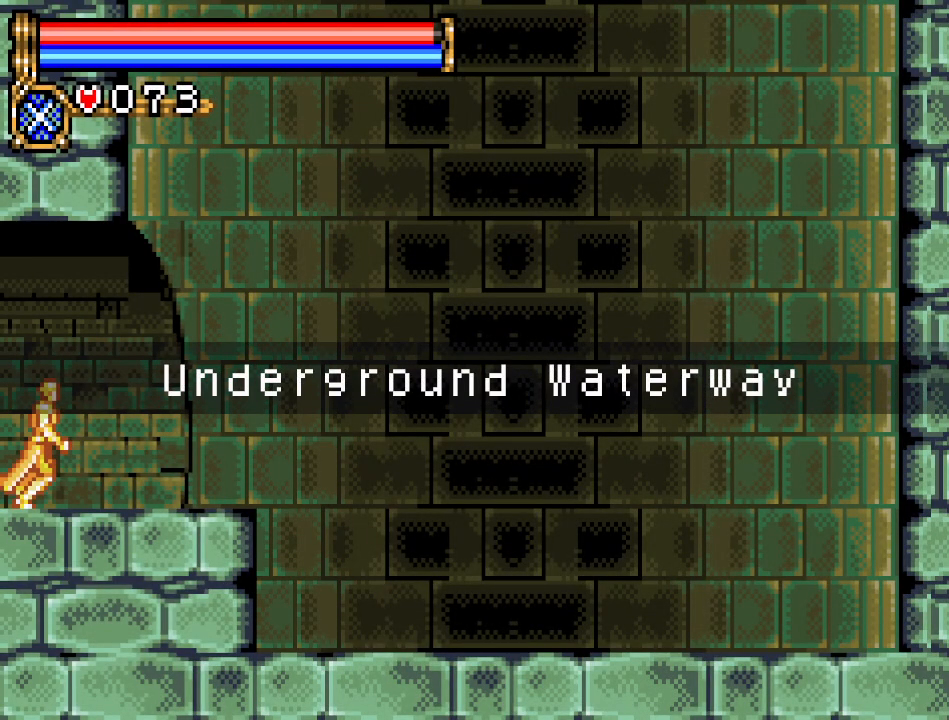
{"buttons": ["DPAD_RIGHT"], "events": []}
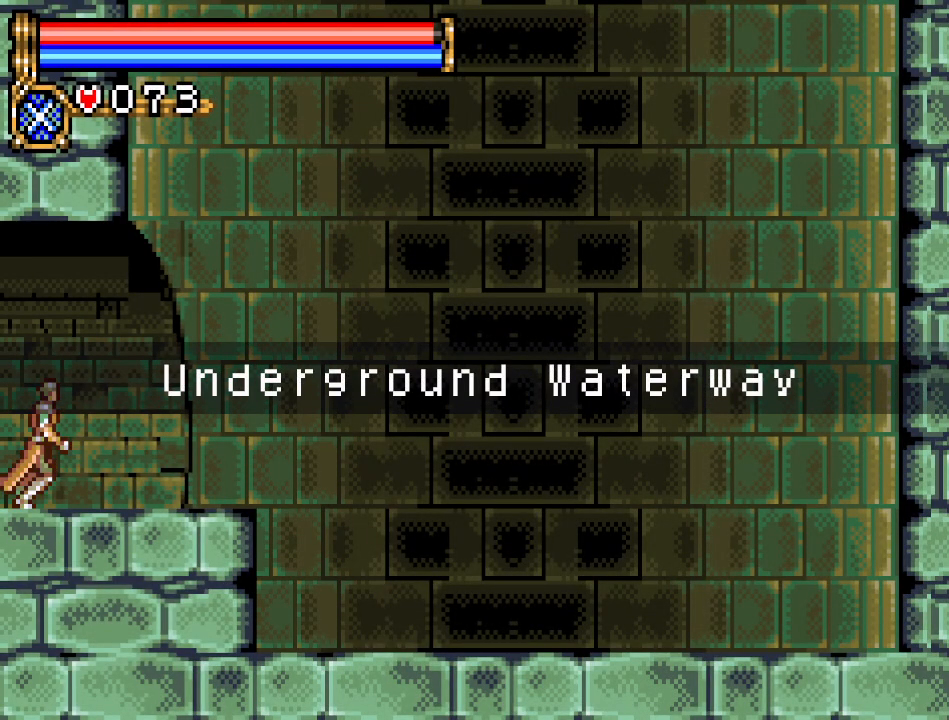
{"buttons": ["DPAD_RIGHT"], "events": []}
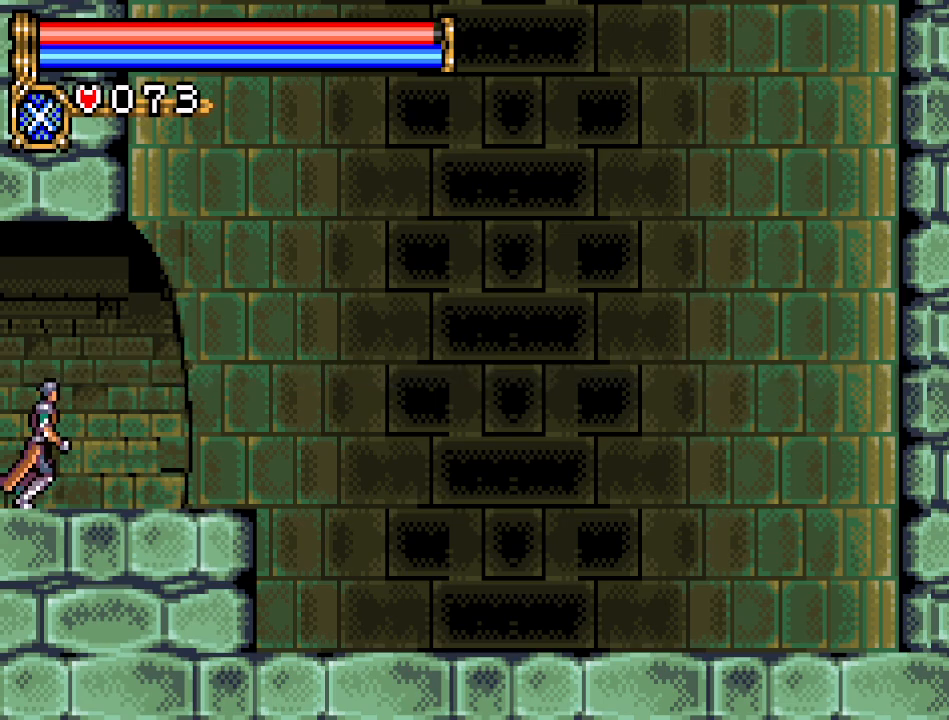
{"buttons": ["DPAD_UP", "DPAD_RIGHT"], "events": [[501, "DPAD_UP", "down"]]}
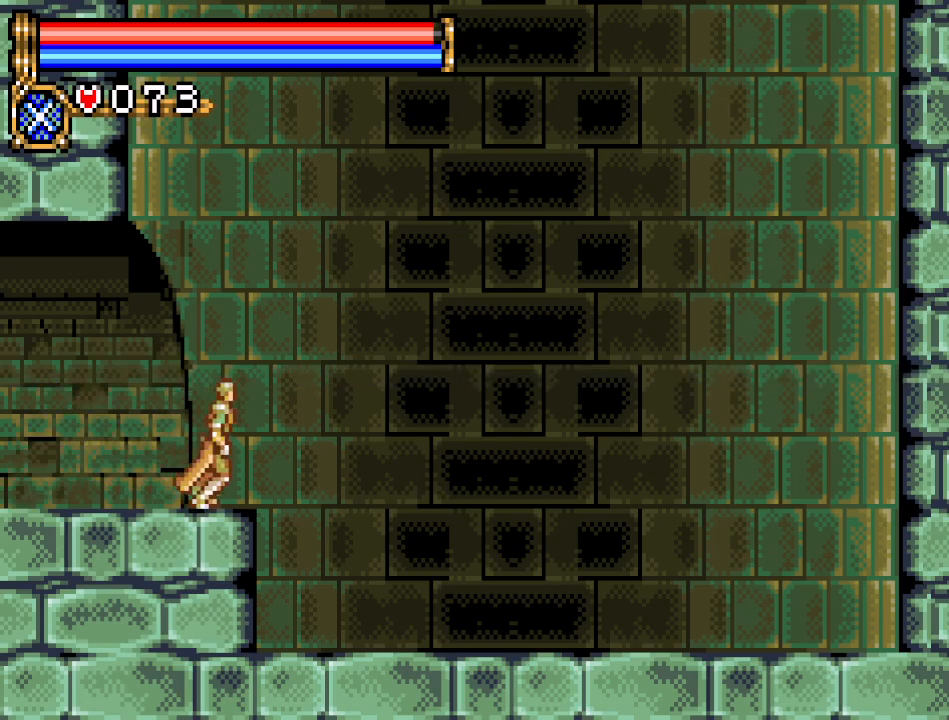
{"buttons": ["DPAD_RIGHT"], "events": [[50, "R1", "down"], [200, "R1", "up"], [283, "DPAD_UP", "up"]]}
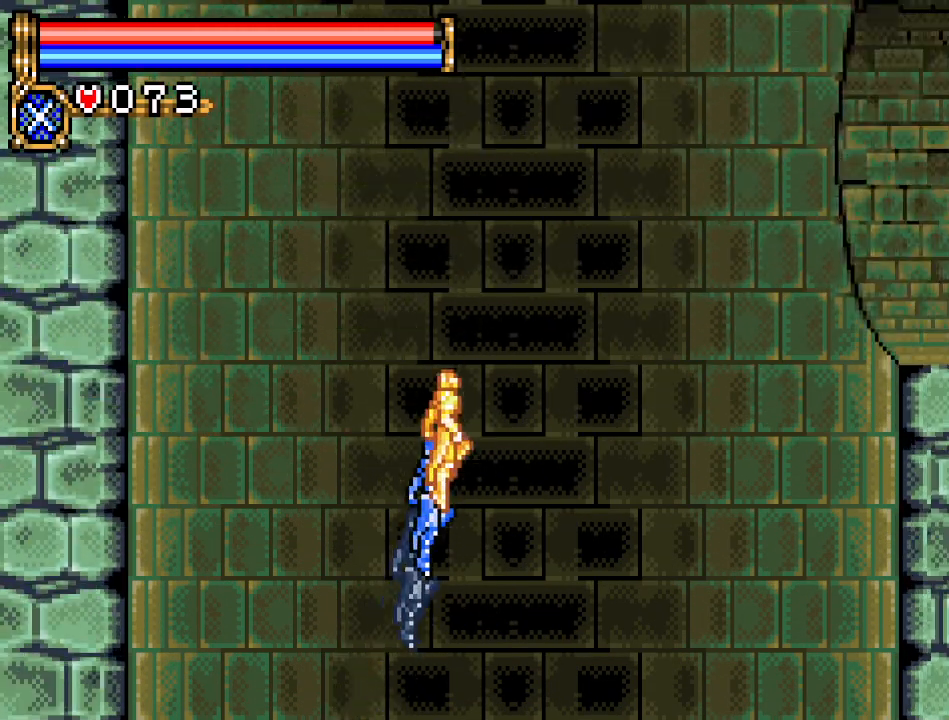
{"buttons": ["DPAD_RIGHT"], "events": []}
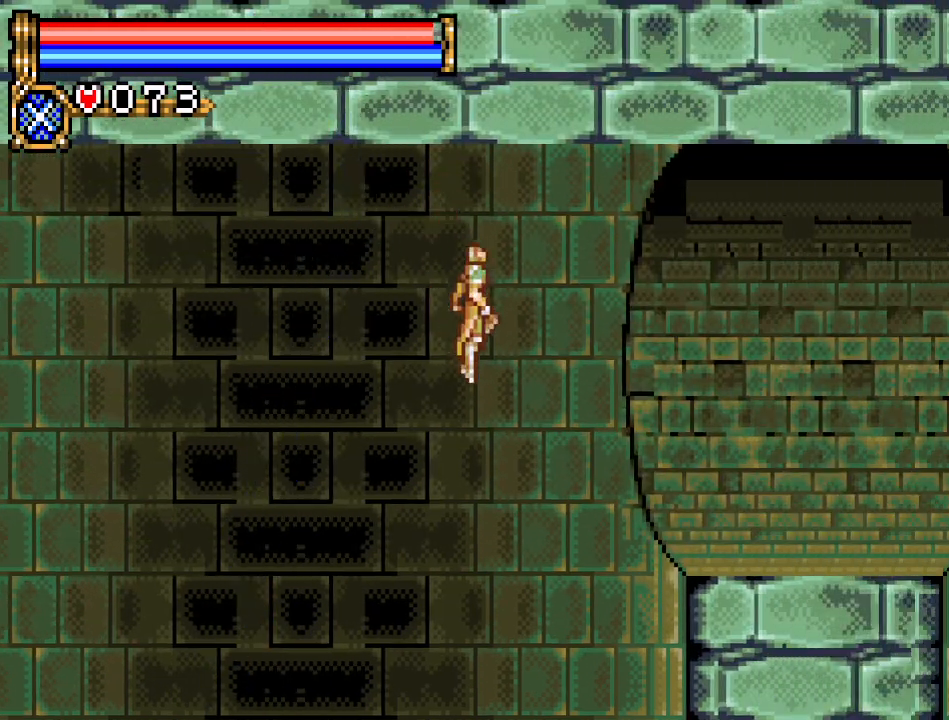
{"buttons": ["A", "DPAD_RIGHT"], "events": [[166, "A", "down"]]}
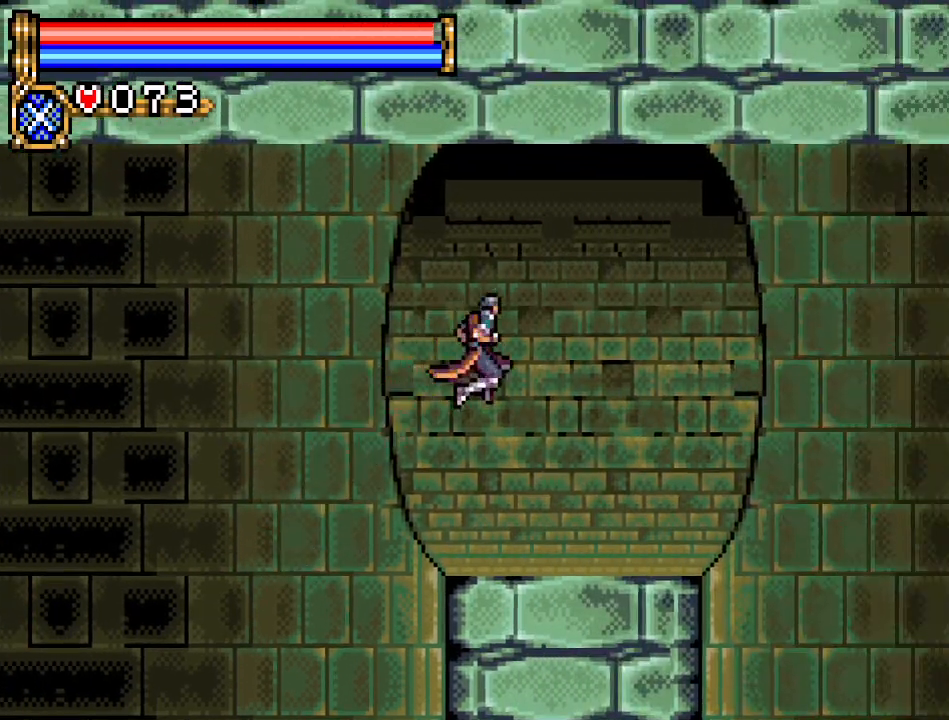
{"buttons": ["A", "DPAD_RIGHT"], "events": [[200, "A", "up"], [384, "A", "down"]]}
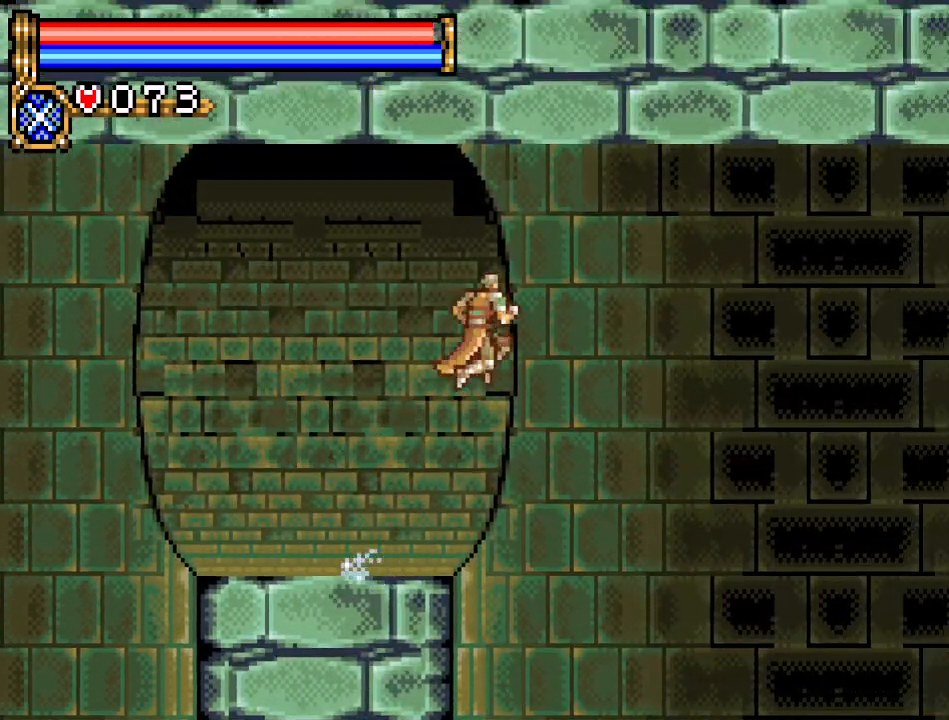
{"buttons": ["DPAD_RIGHT"], "events": [[417, "A", "up"]]}